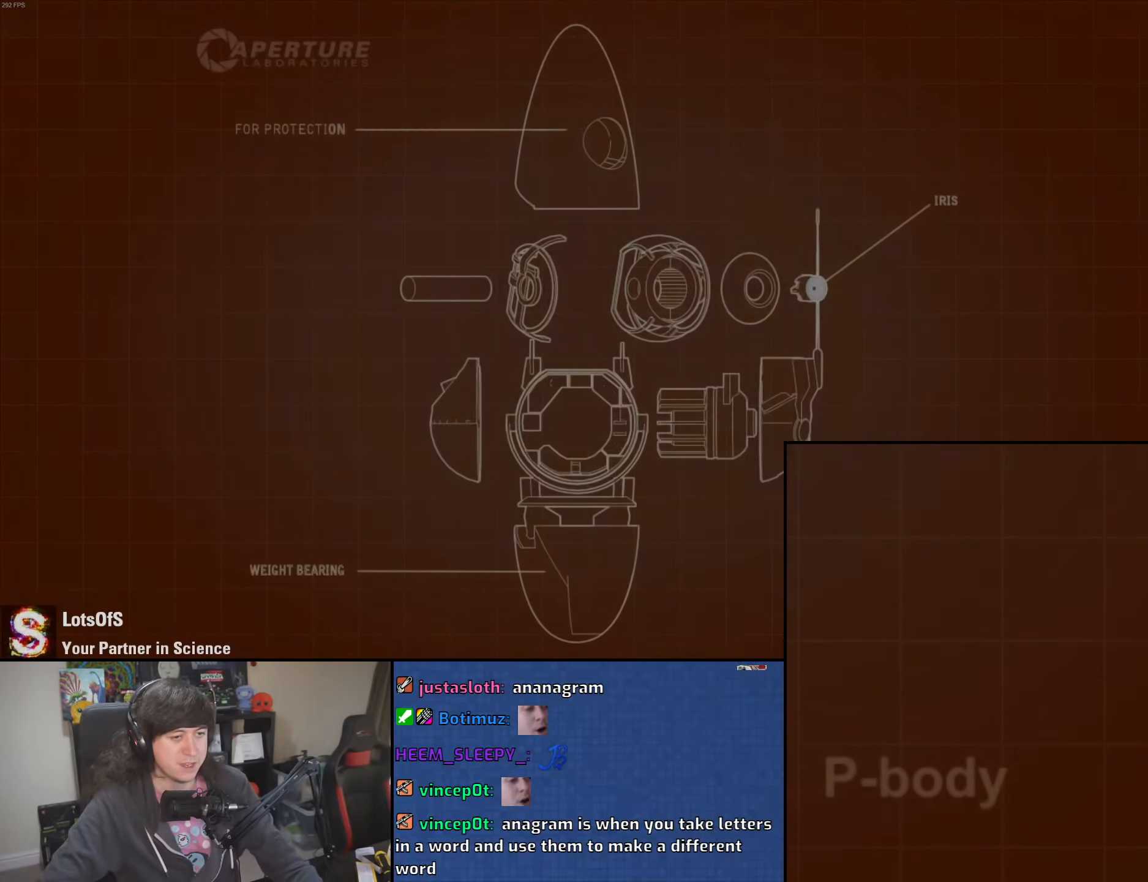
Gameplay with keyboard and mouse; each line is a JSON object with the keys and mouse buttons held at the frame after it. "events" lists presses ("down") and releases ("up") of "1", "2", "3", "4", "5", "6", "8", "a", "alt", "b", "c", "ctrl", "d", "down", "e", "escape", "f", "f1", "f2", "f3", "g", "h", "left", "n", "num2", "q", "r", "right", "s", "shift", "space", "t", "tab", "up", "v", "w", "x", "y", "z", "mouse_left", "mouse_wheel" and "mouse_right" between this image and that frame as [ms after this image, input, new state], when the widget could be followed in between. "mouse_left", "mouse_wheel", "mouse_right" = the "left", "wheel", "right" buttons of the "mouse" list. No other keys are recorded. "wheel" means that the mouse wheel is clicked or scrolled. Mouse movement is not recorded.
{"keys": [], "mouse": ["left", "right"], "events": [[66, "mouse_right", "down"], [83, "mouse_left", "down"], [166, "mouse_right", "up"], [183, "mouse_left", "up"], [250, "mouse_left", "down"], [250, "mouse_right", "down"], [350, "mouse_right", "up"], [366, "mouse_left", "up"], [433, "mouse_left", "down"], [450, "mouse_right", "down"]]}
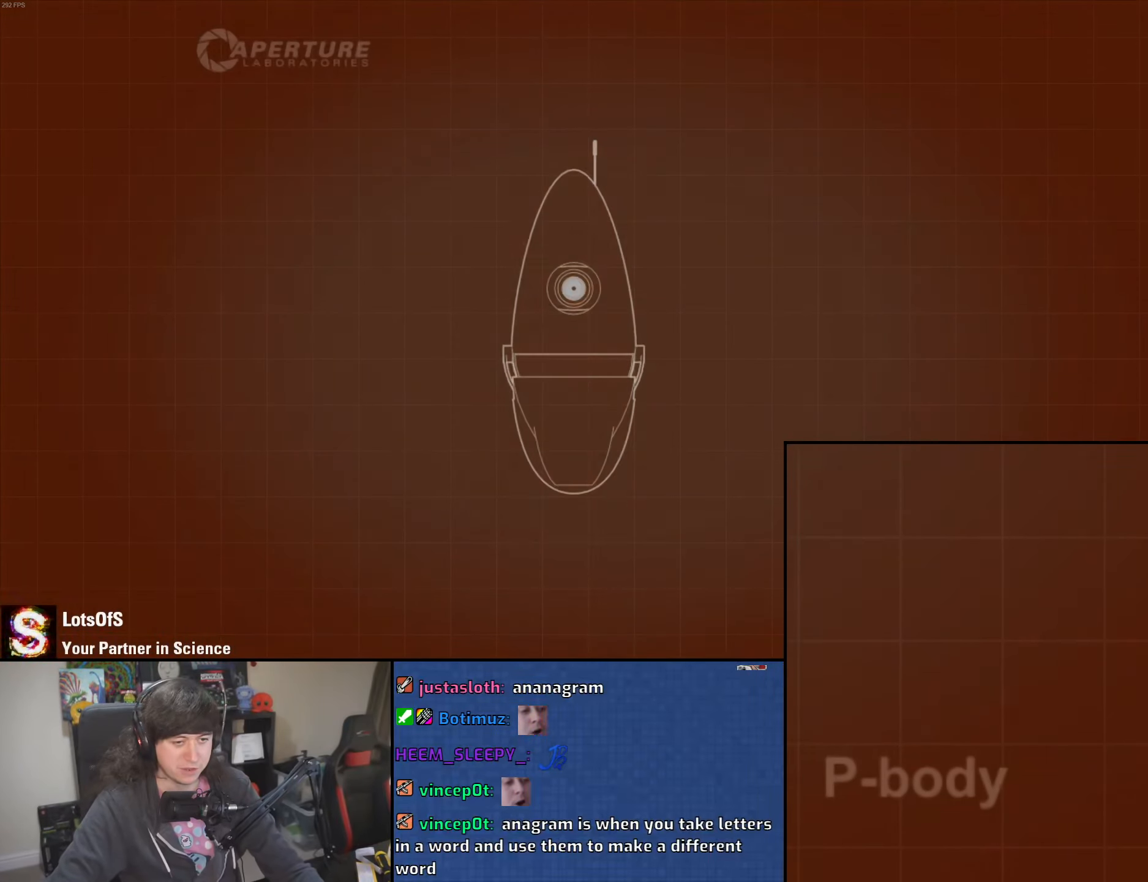
{"keys": [], "mouse": [], "events": [[33, "mouse_right", "up"], [50, "mouse_left", "up"]]}
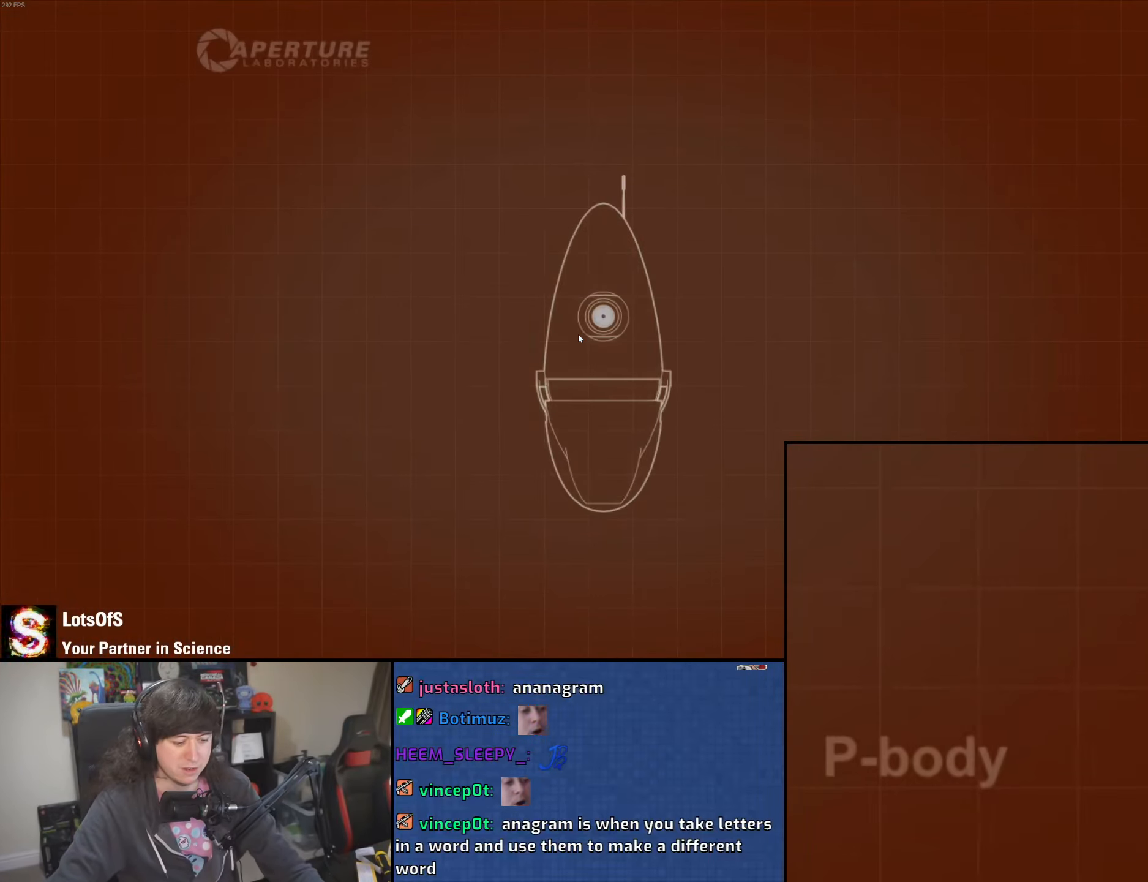
{"keys": [], "mouse": [], "events": []}
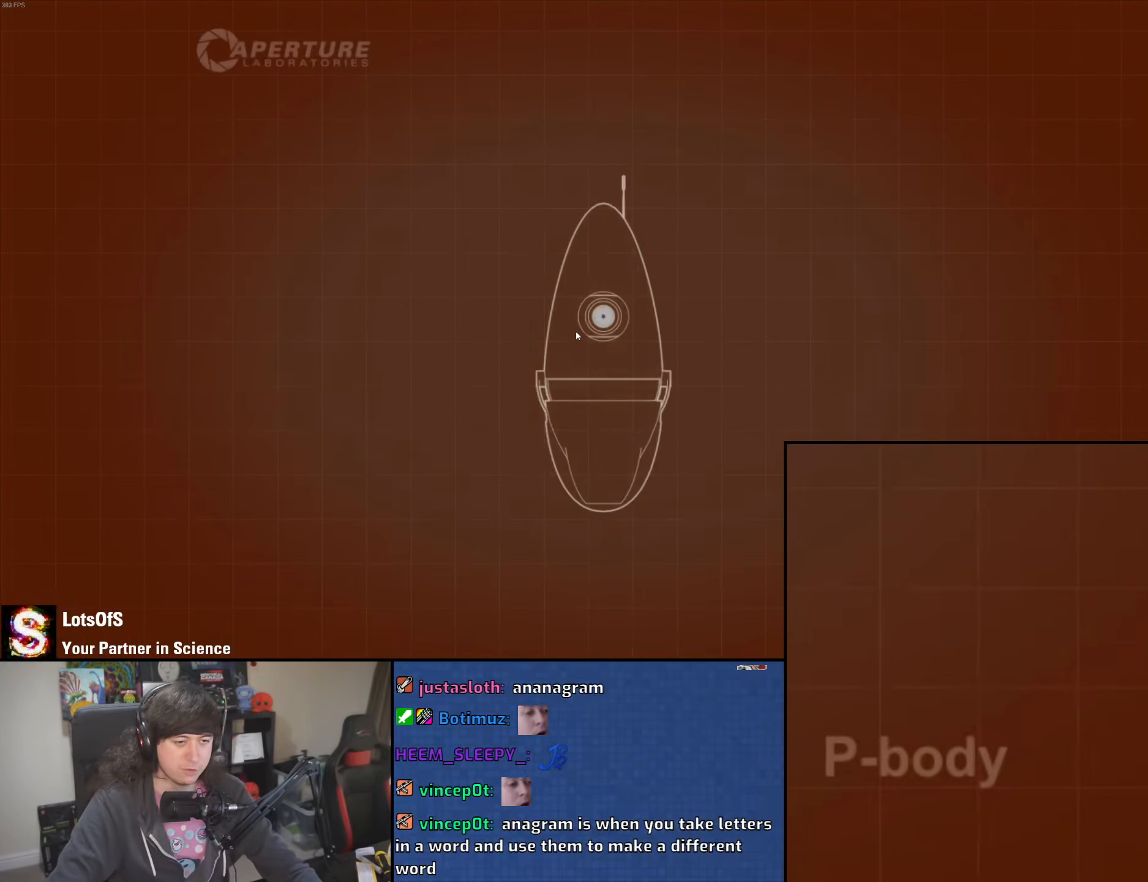
{"keys": [], "mouse": ["left", "right"], "events": [[66, "mouse_left", "down"], [66, "mouse_right", "down"], [150, "mouse_left", "up"], [150, "mouse_right", "up"], [216, "mouse_left", "down"], [233, "mouse_right", "down"], [333, "mouse_left", "up"], [333, "mouse_right", "up"], [416, "mouse_left", "down"], [416, "mouse_right", "down"]]}
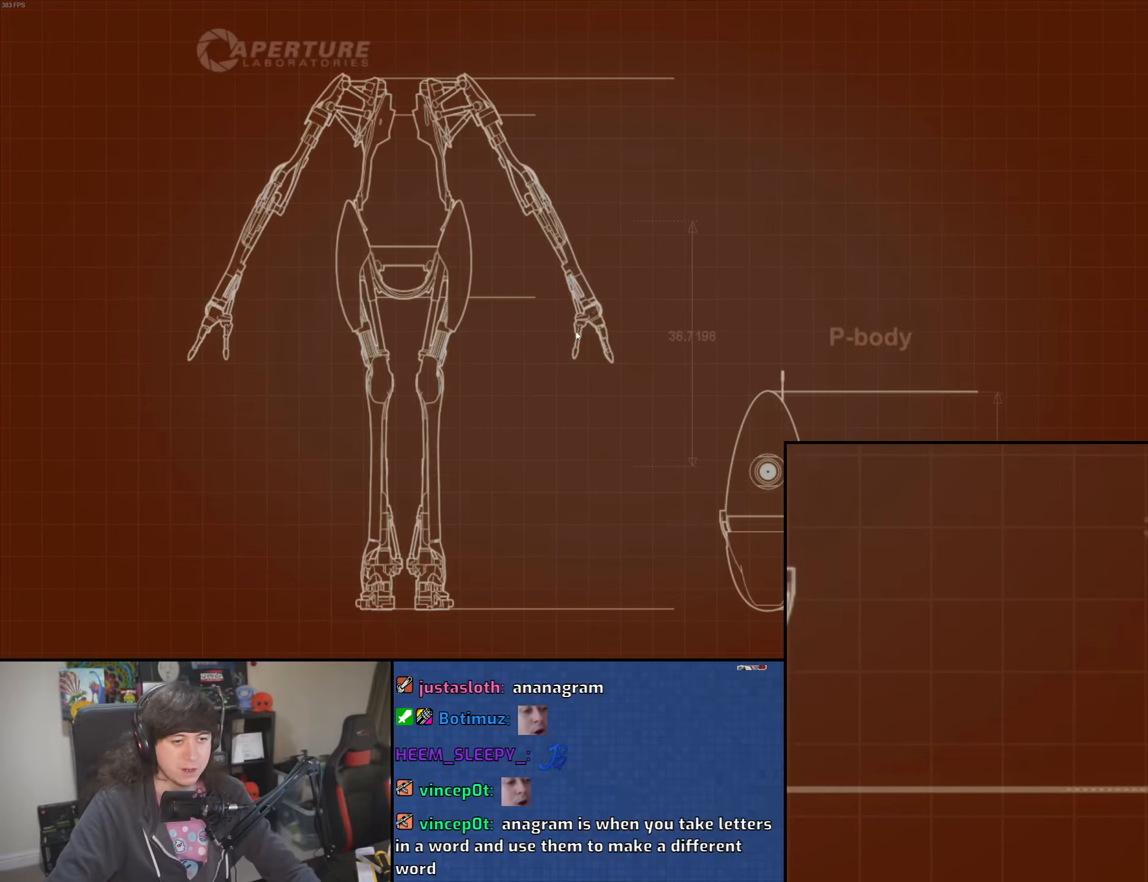
{"keys": [], "mouse": [], "events": [[16, "mouse_right", "up"], [33, "mouse_left", "up"]]}
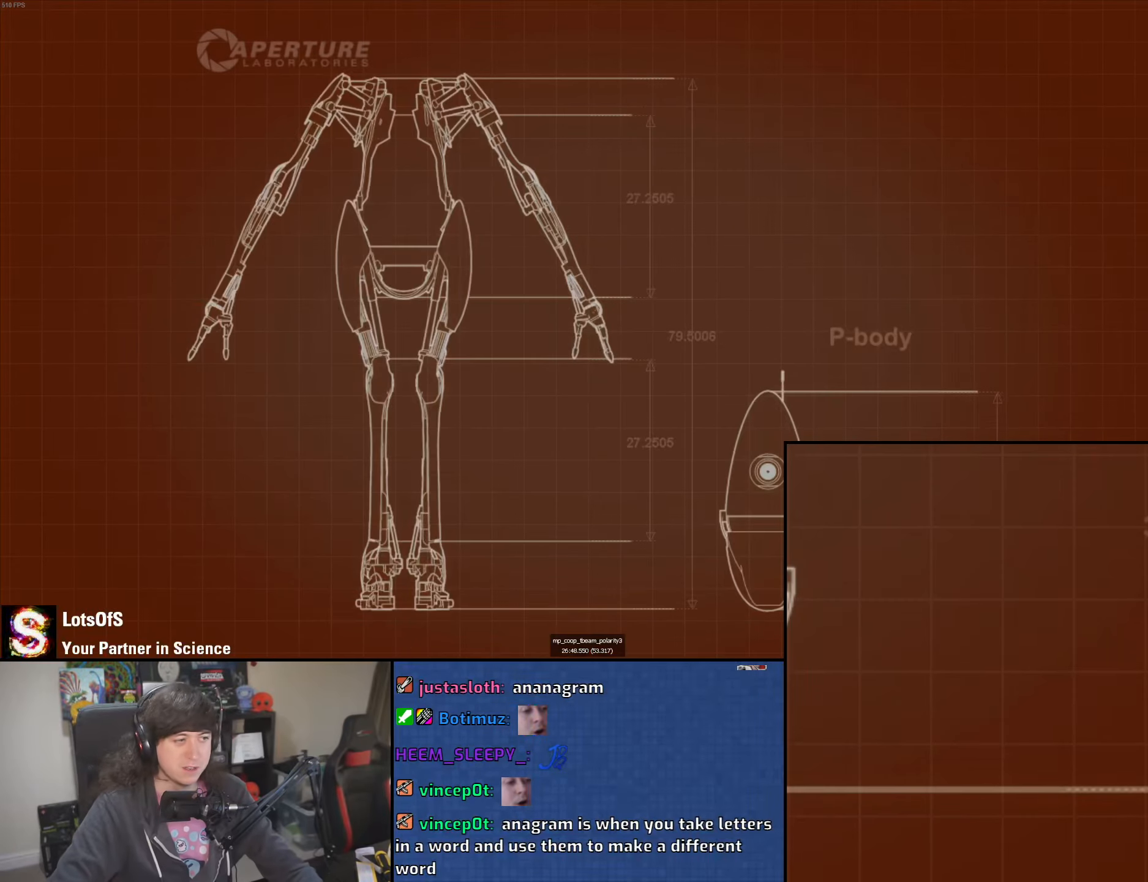
{"keys": [], "mouse": [], "events": []}
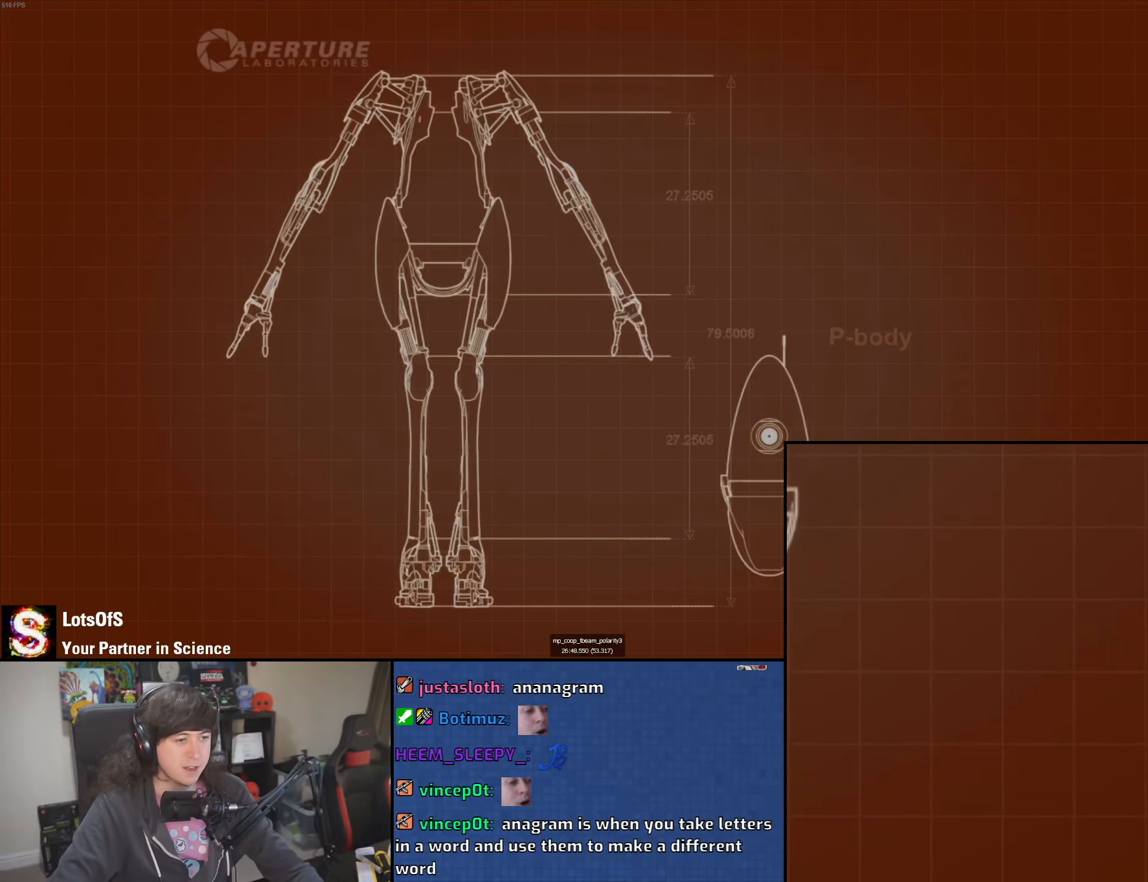
{"keys": [], "mouse": ["left", "right"], "events": [[500, "mouse_left", "down"], [500, "mouse_right", "down"]]}
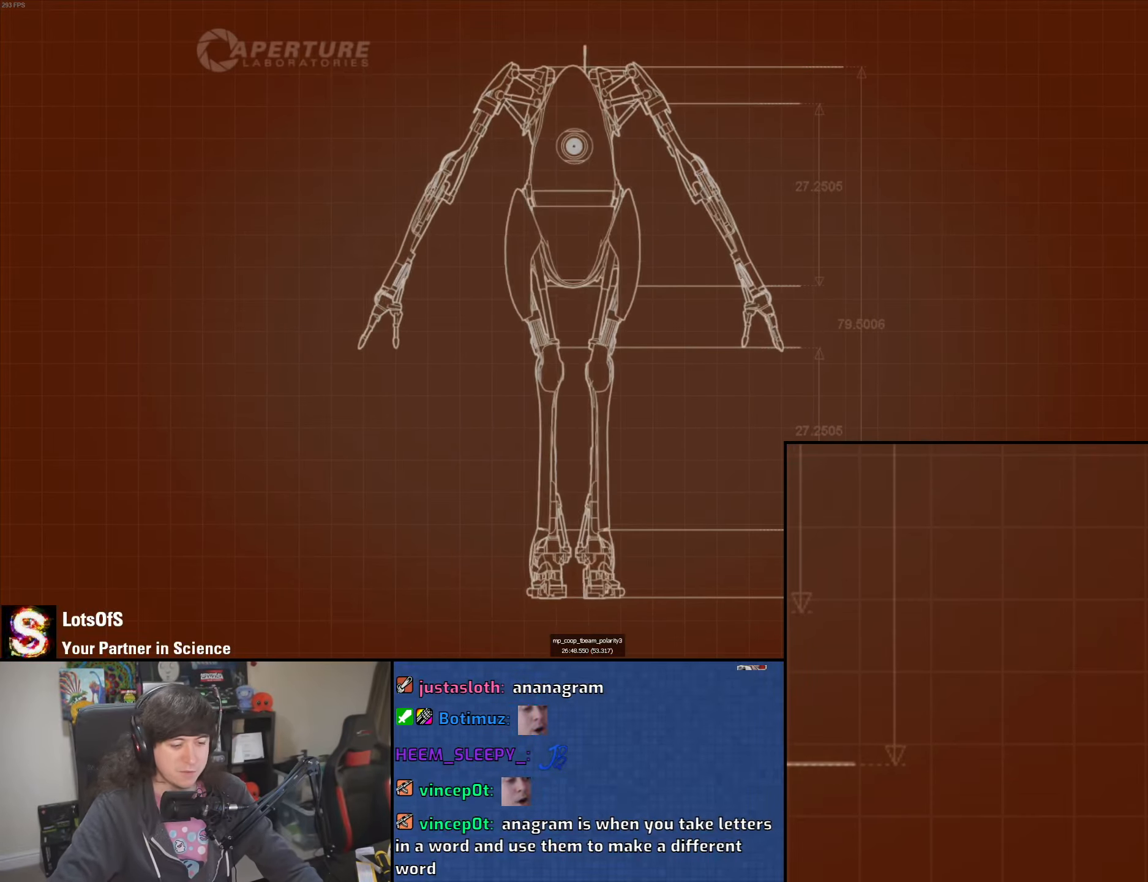
{"keys": [], "mouse": [], "events": [[116, "mouse_left", "up"], [133, "mouse_right", "up"], [216, "mouse_left", "down"], [216, "mouse_right", "down"], [316, "mouse_left", "up"], [316, "mouse_right", "up"]]}
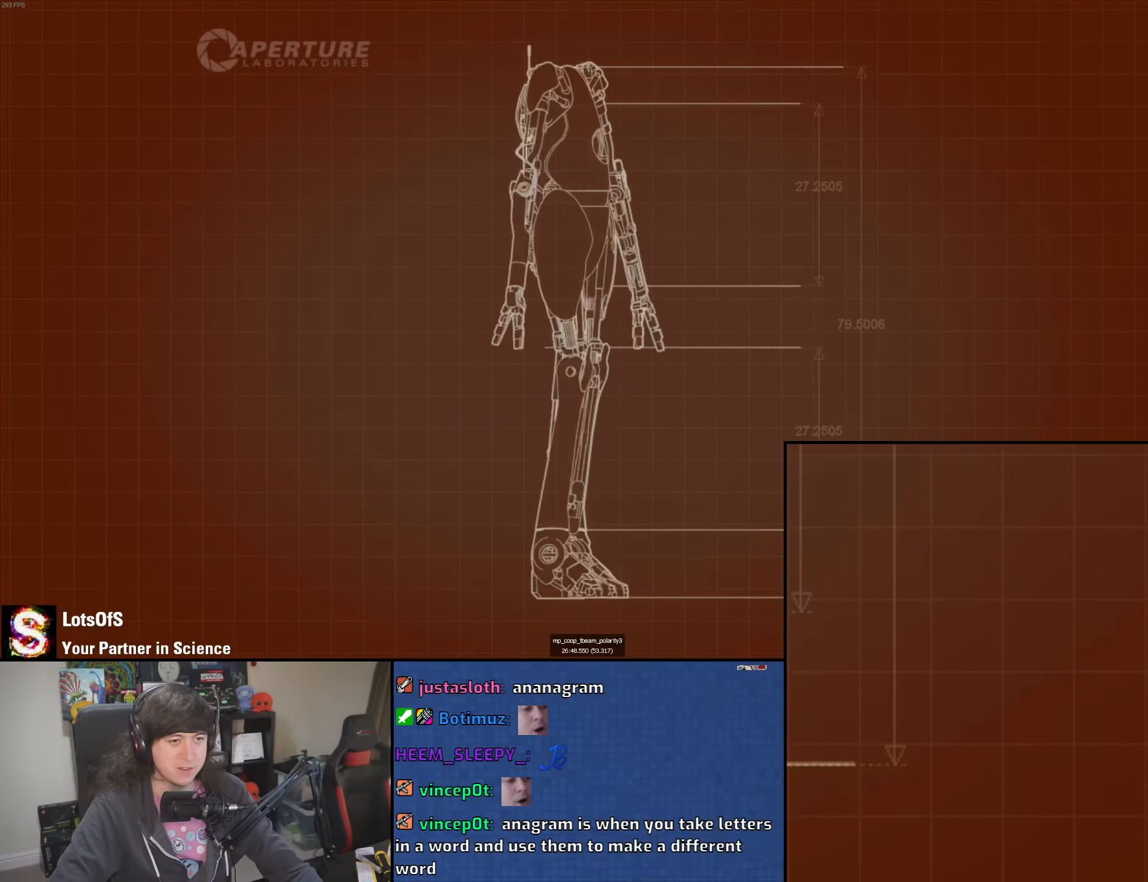
{"keys": [], "mouse": [], "events": []}
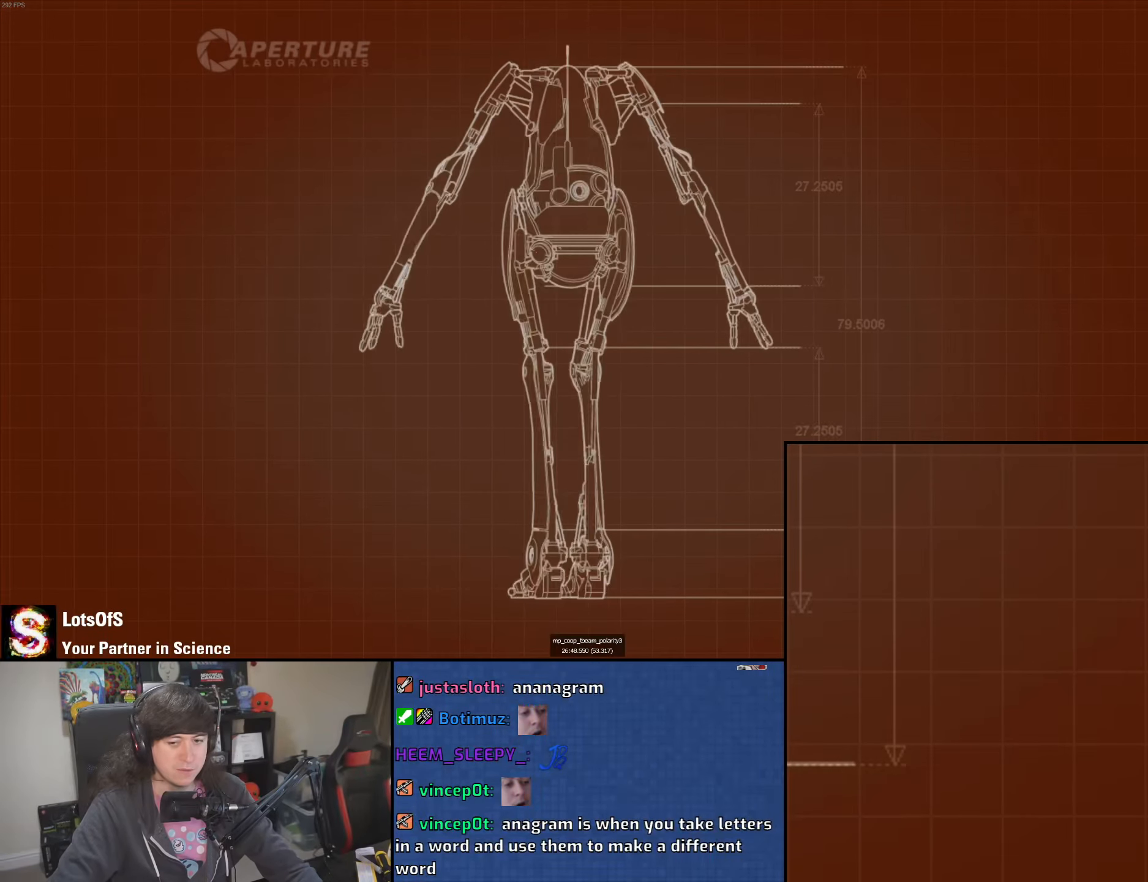
{"keys": [], "mouse": [], "events": []}
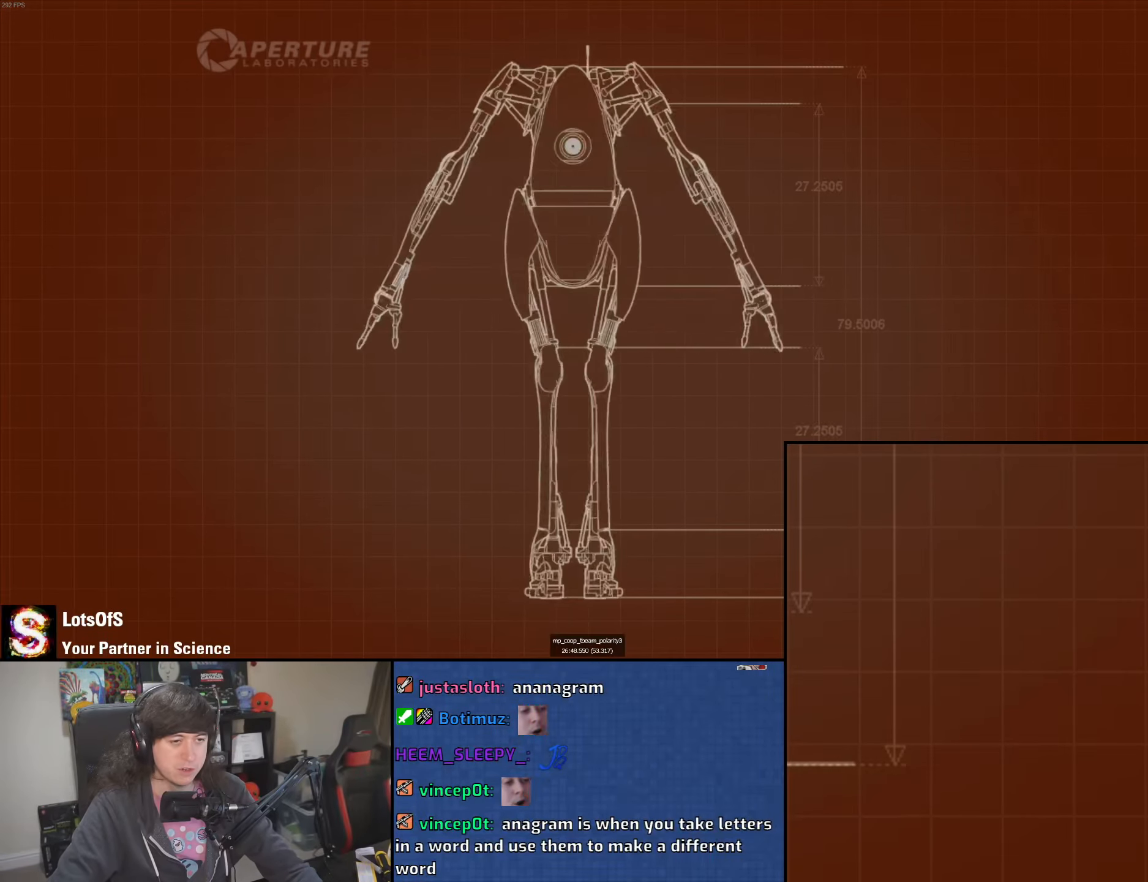
{"keys": [], "mouse": [], "events": []}
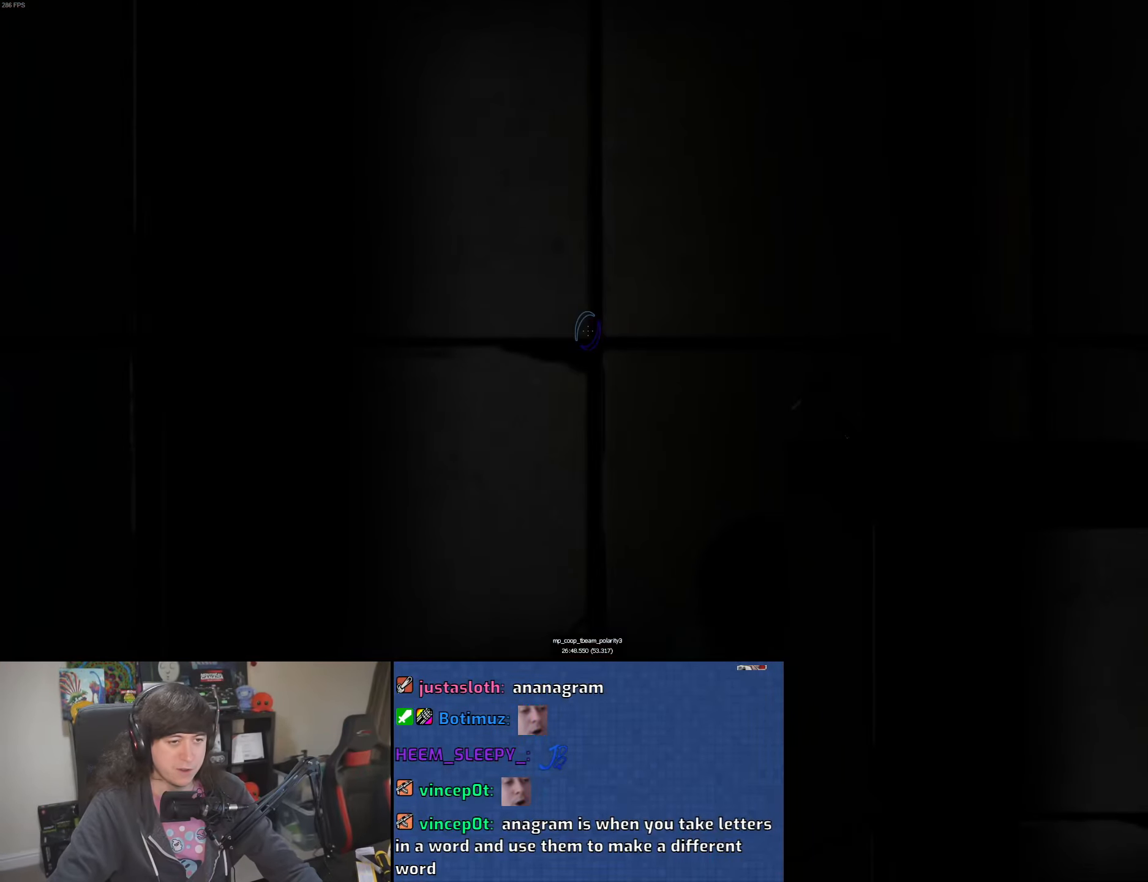
{"keys": [], "mouse": [], "events": []}
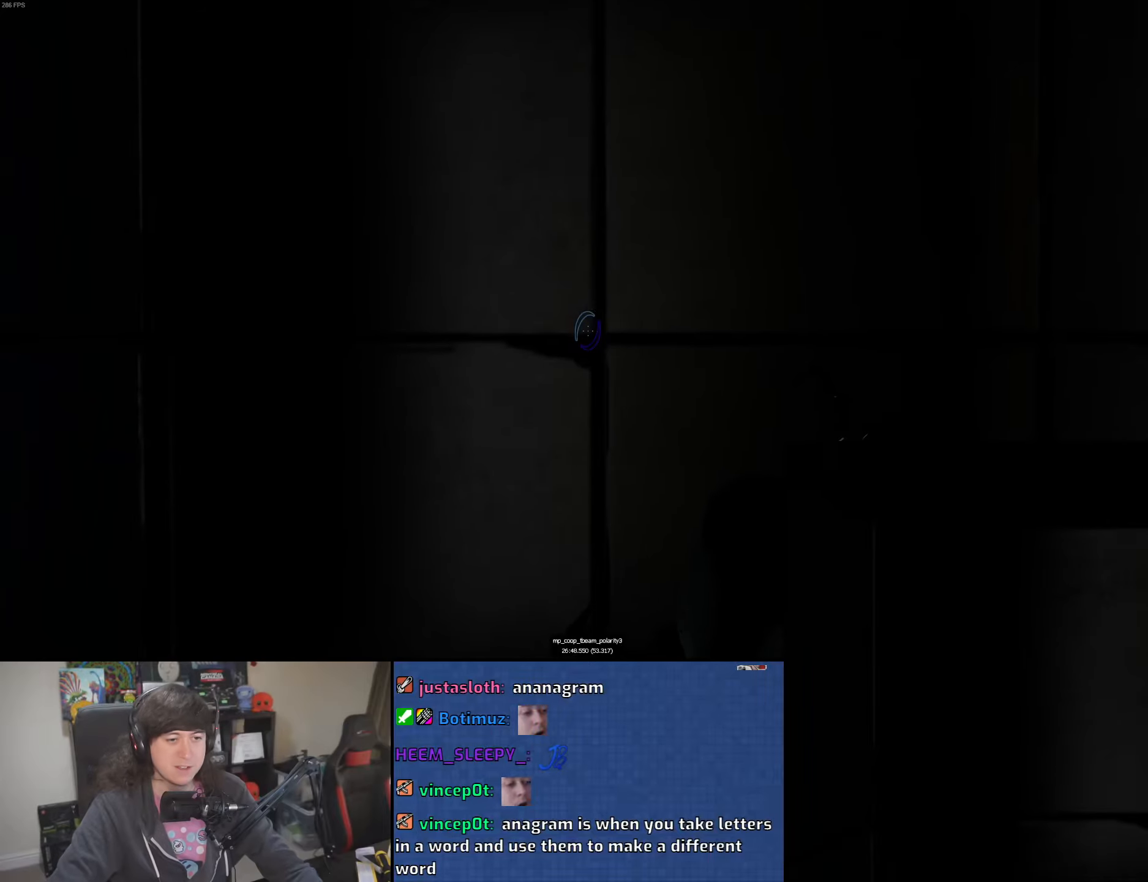
{"keys": [], "mouse": [], "events": []}
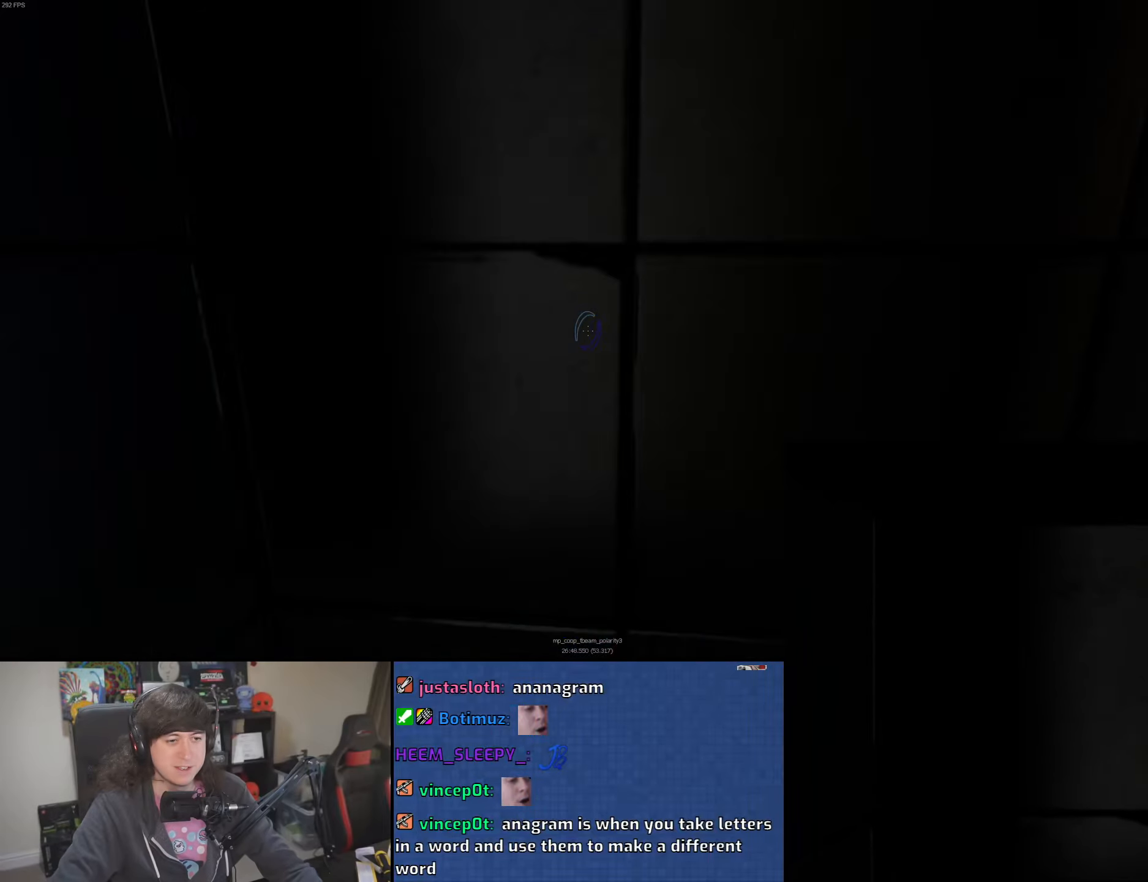
{"keys": [], "mouse": [], "events": []}
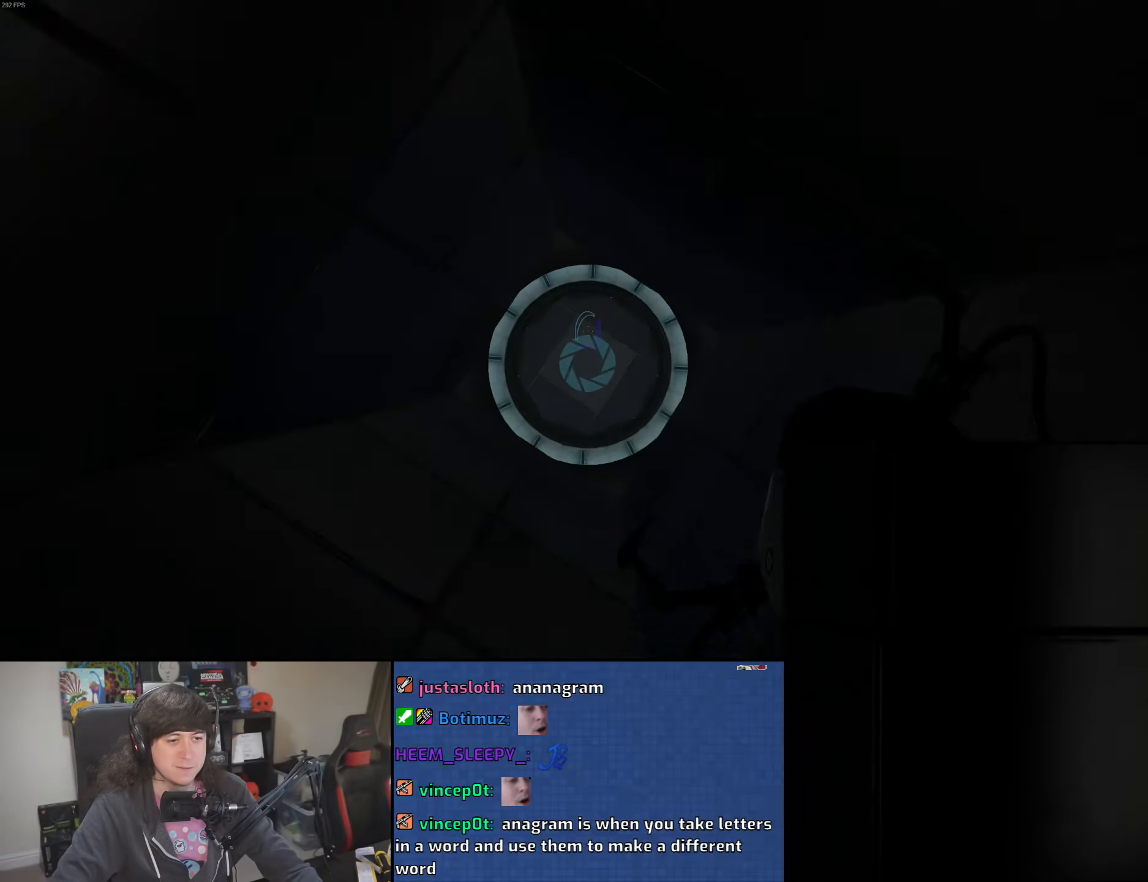
{"keys": ["w"], "mouse": [], "events": [[150, "w", "down"]]}
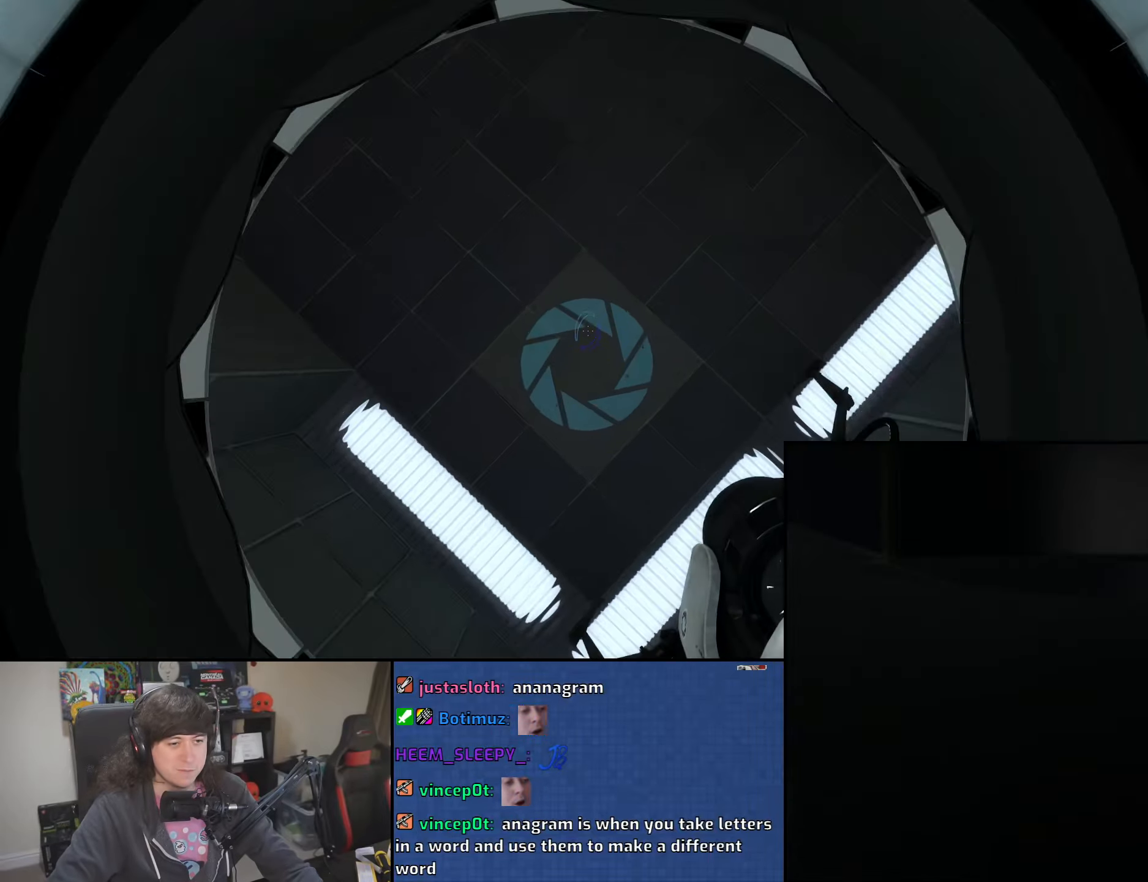
{"keys": ["d", "w"], "mouse": [], "events": [[466, "d", "down"]]}
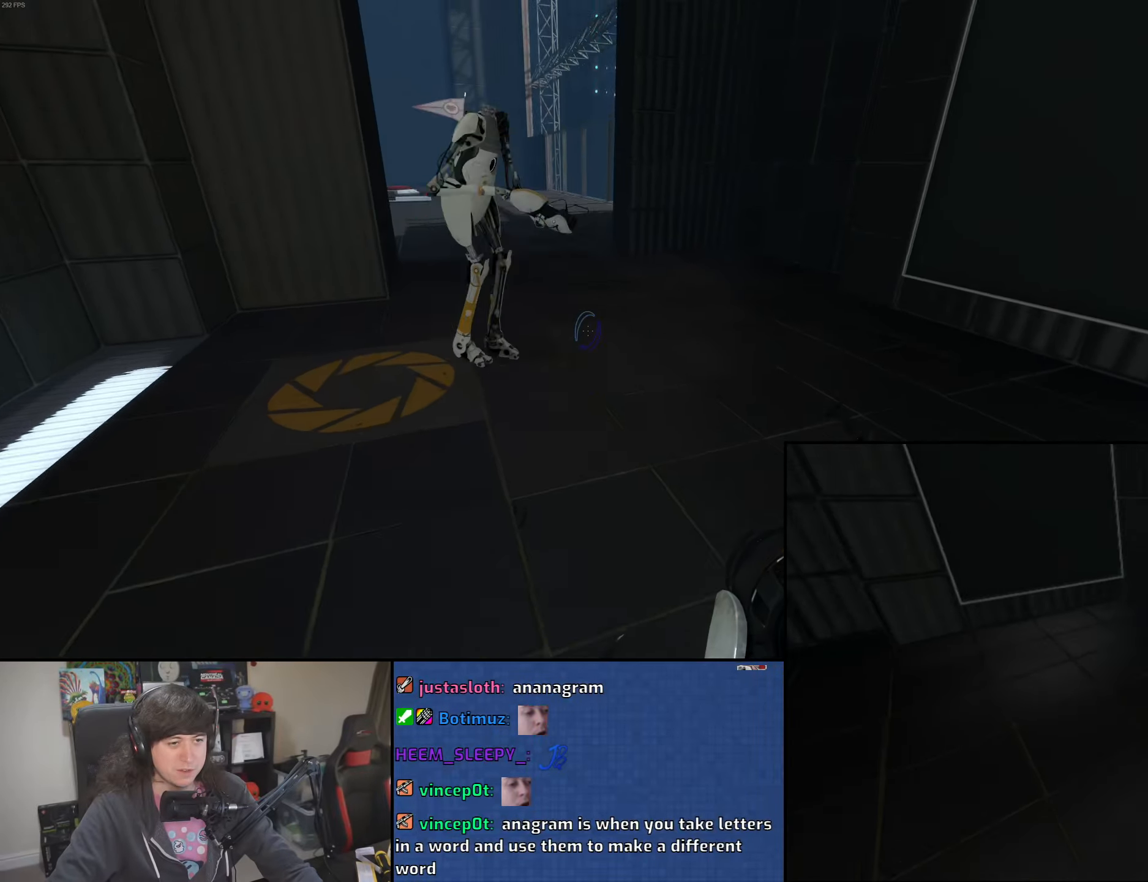
{"keys": ["a"], "mouse": ["wheel"], "events": [[200, "a", "down"], [250, "d", "up"], [266, "mouse_wheel", "down"], [266, "w", "up"]]}
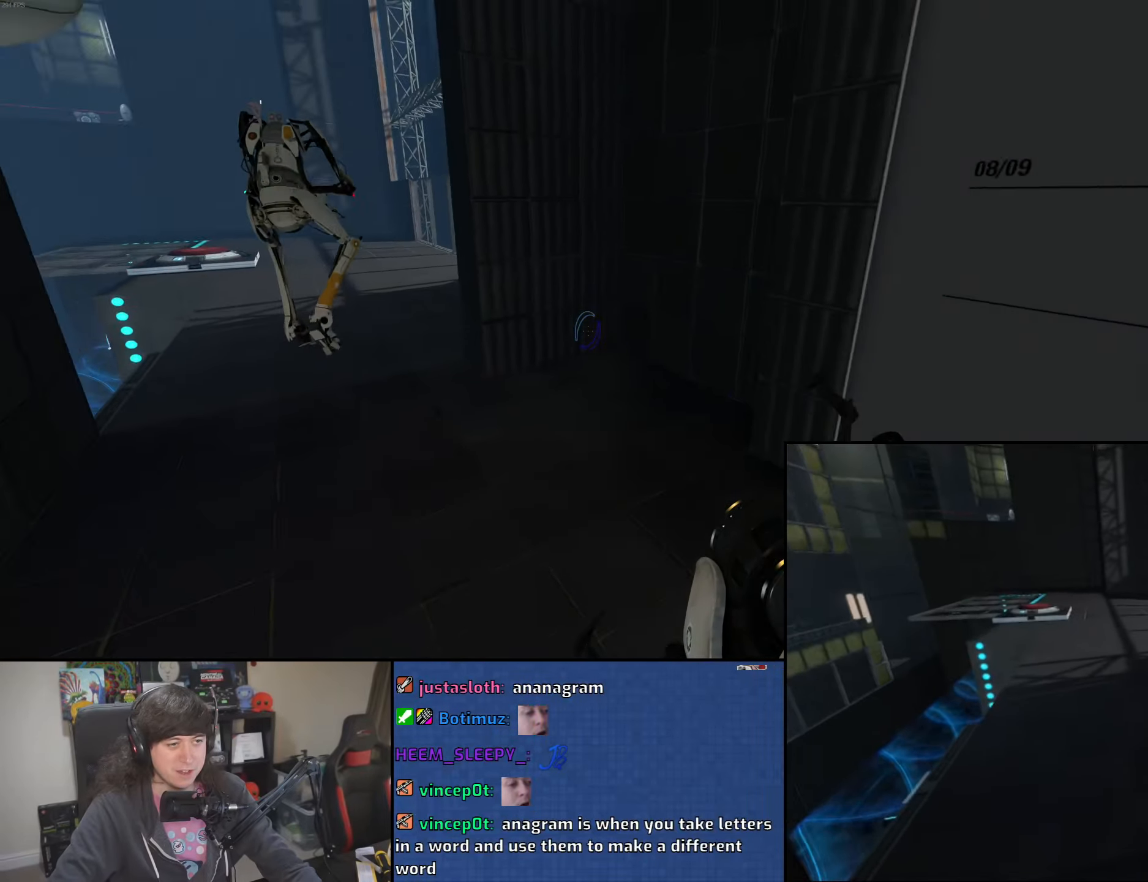
{"keys": ["d"], "mouse": [], "events": [[83, "mouse_wheel", "up"], [433, "d", "down"], [500, "a", "up"]]}
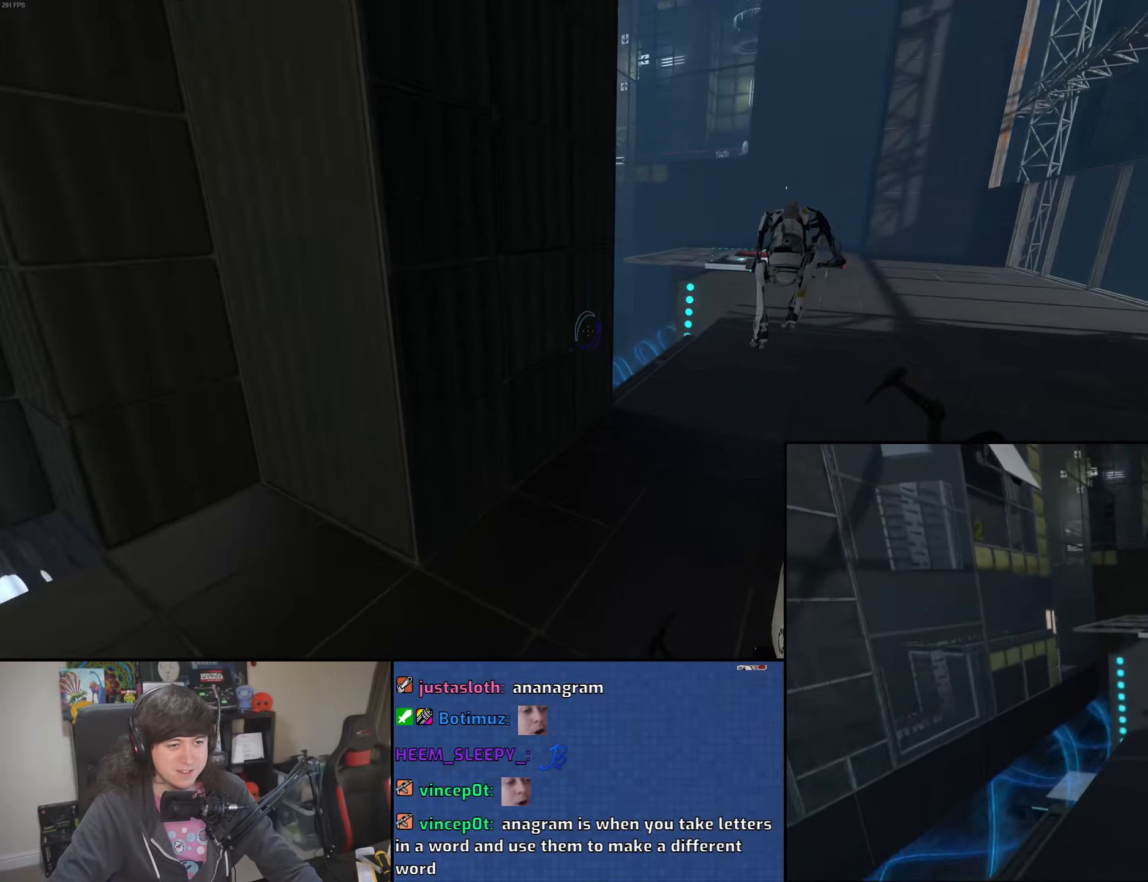
{"keys": ["d"], "mouse": [], "events": [[50, "mouse_wheel", "down"], [333, "mouse_wheel", "up"]]}
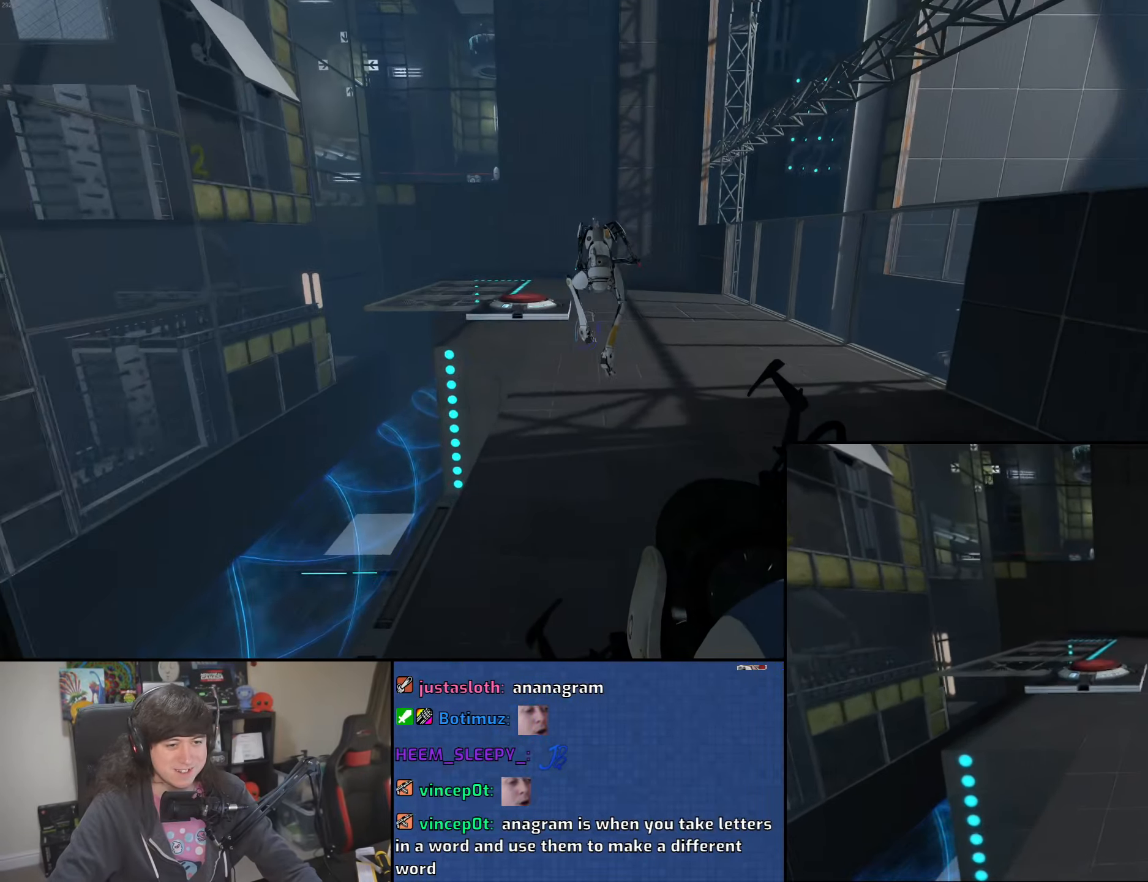
{"keys": ["a"], "mouse": ["wheel"], "events": [[166, "a", "down"], [216, "d", "up"], [300, "mouse_wheel", "down"]]}
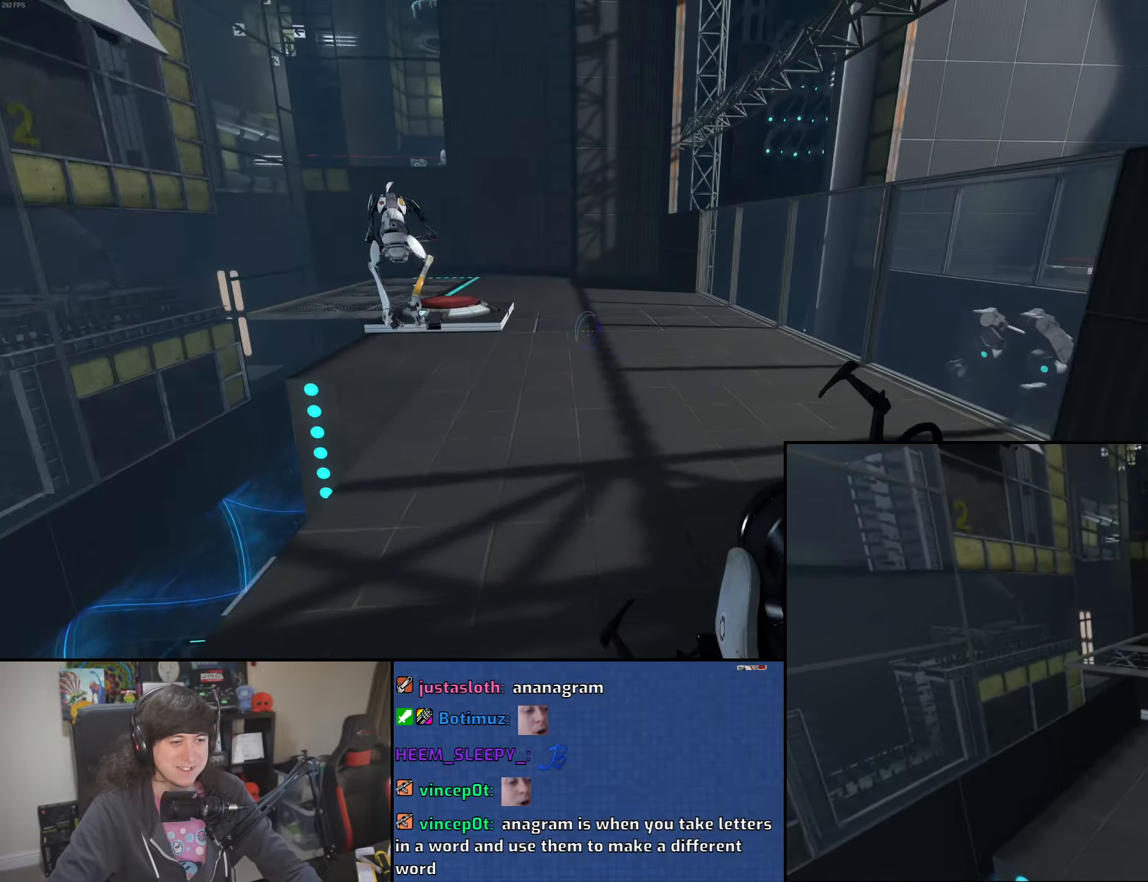
{"keys": ["d"], "mouse": ["wheel"], "events": [[50, "mouse_wheel", "up"], [333, "d", "down"], [366, "a", "up"], [500, "mouse_wheel", "down"]]}
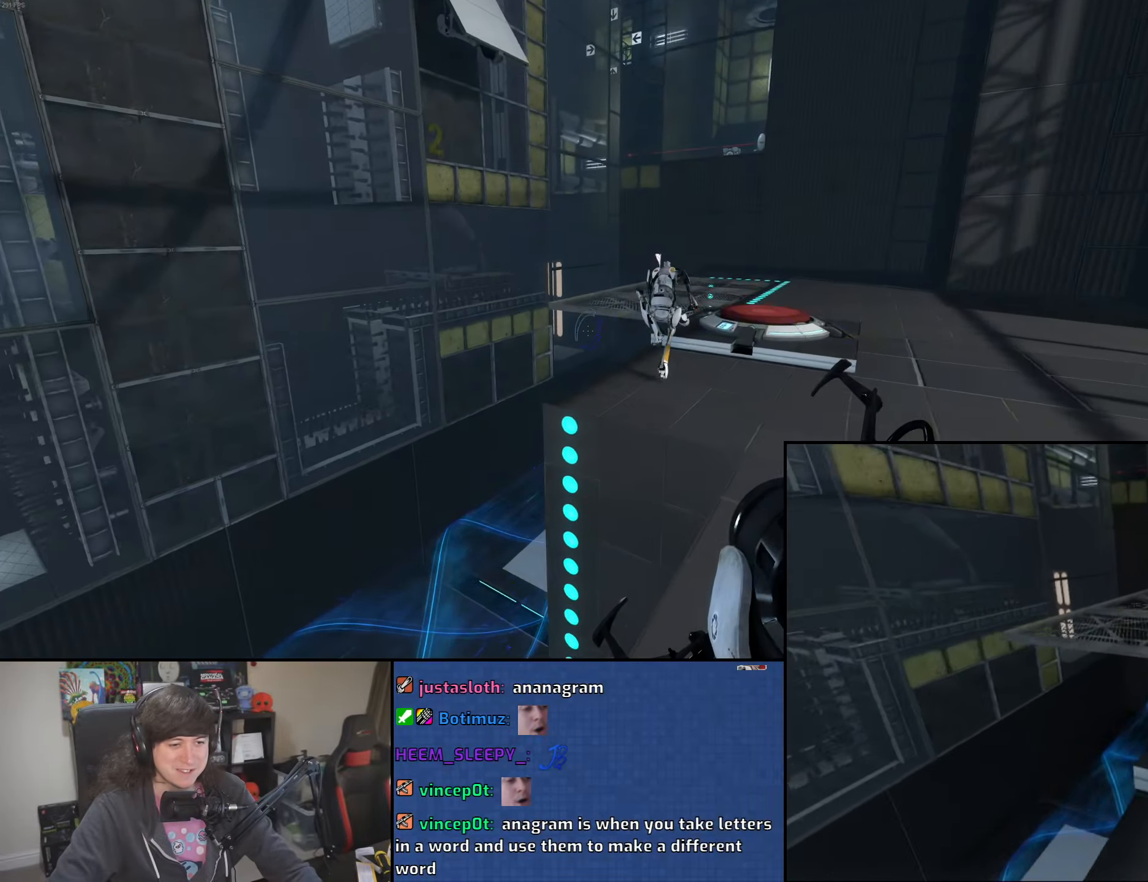
{"keys": ["d"], "mouse": [], "events": [[350, "mouse_wheel", "up"]]}
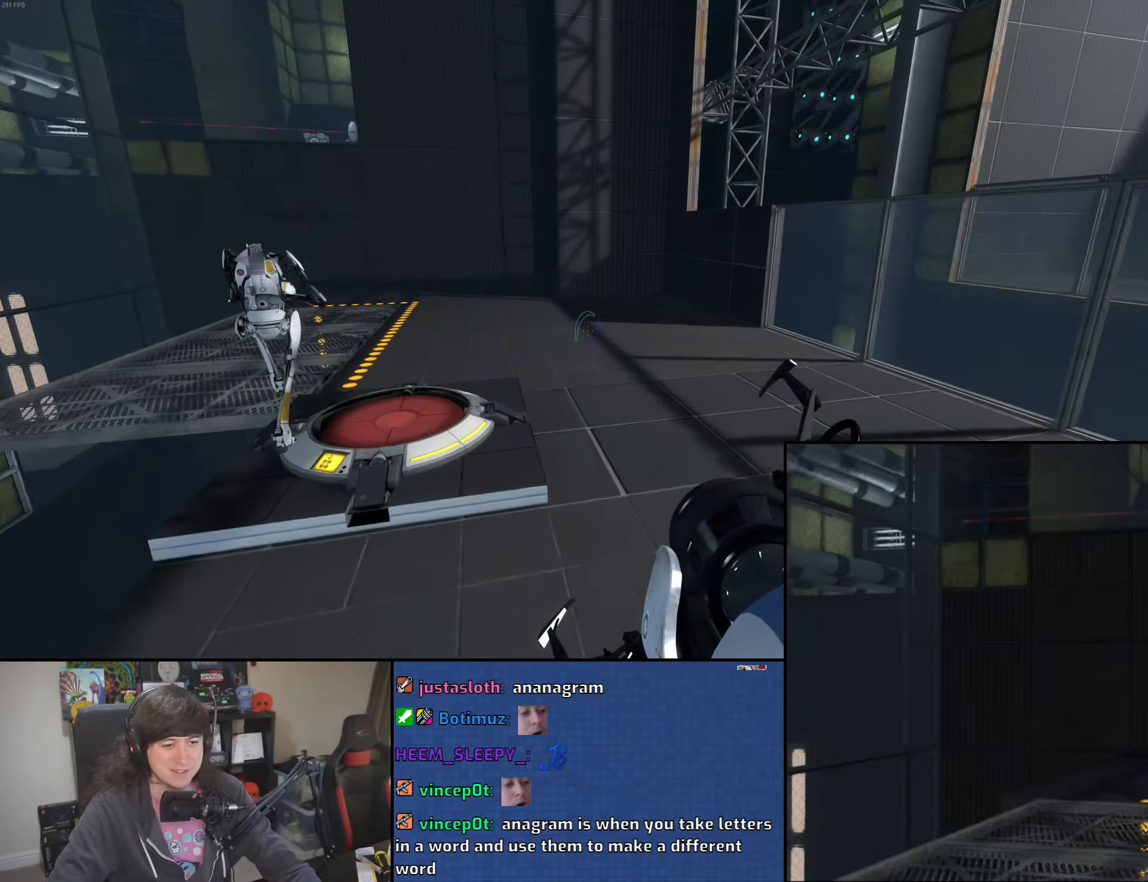
{"keys": ["a"], "mouse": ["wheel"], "events": [[166, "a", "down"], [233, "d", "up"], [316, "mouse_wheel", "down"]]}
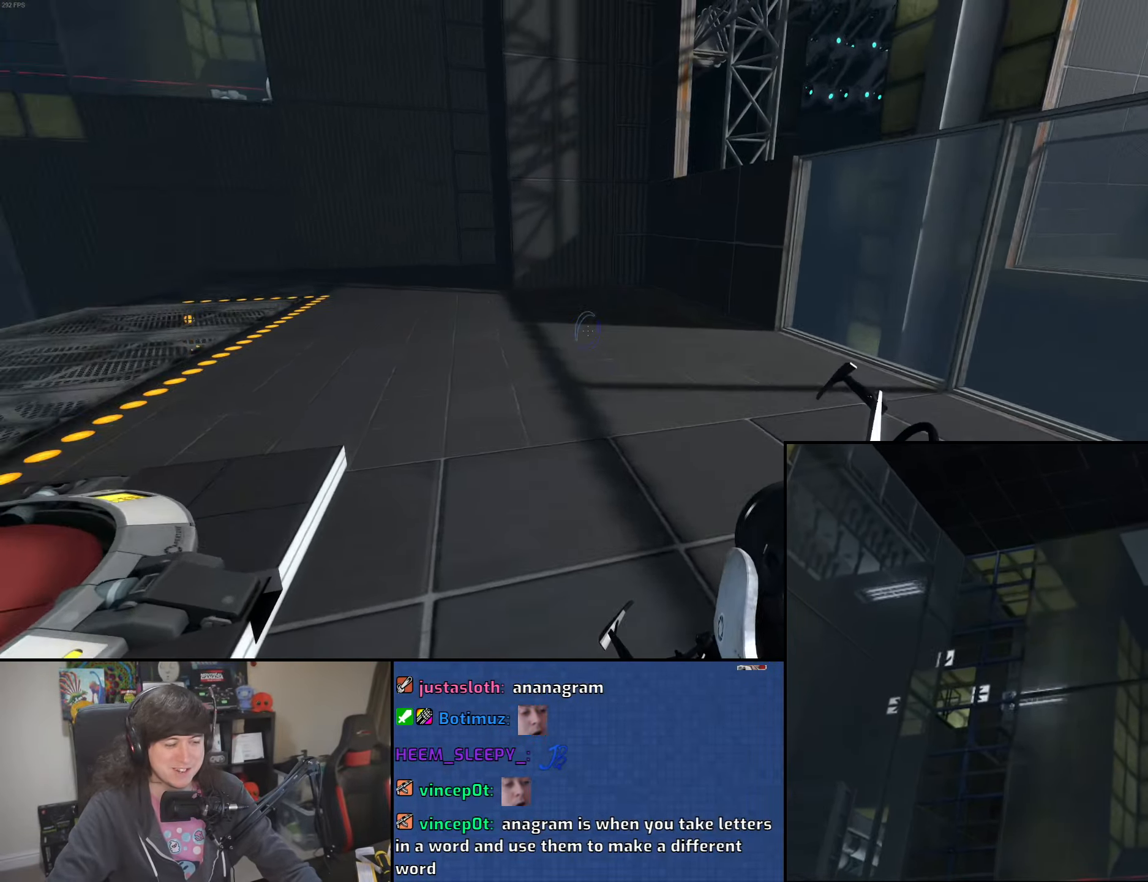
{"keys": ["d"], "mouse": [], "events": [[116, "mouse_wheel", "up"], [366, "d", "down"], [400, "a", "up"]]}